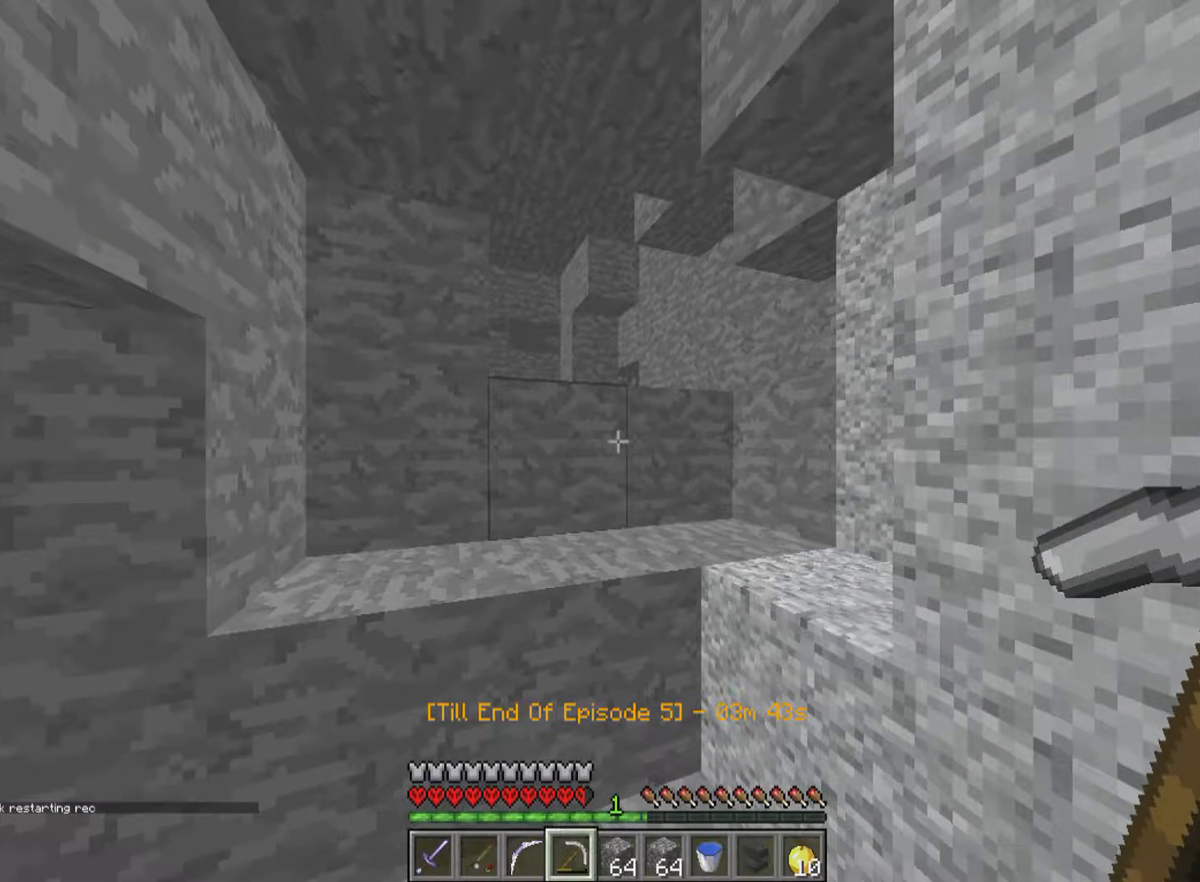
Gameplay with keyboard and mouse; each line is a JSON object with the keys and mouse buttons held at the frame after it. "events" lists presses ("down") and releases ("up") of "a", "d", "s", "w", "mouse_left" and "mouse_right" between this image and that frame as [ms after this image, input, new state], when the widget could be followed in between. "mouse_left", "mouse_right" = the "left", "right" buttons of the "mouse" list. No other keys are recorded. Fast repeated clicks can show as one long hold. Mouse movement is not recorded.
{"keys": ["w"], "mouse": [], "events": [[117, "w", "down"]]}
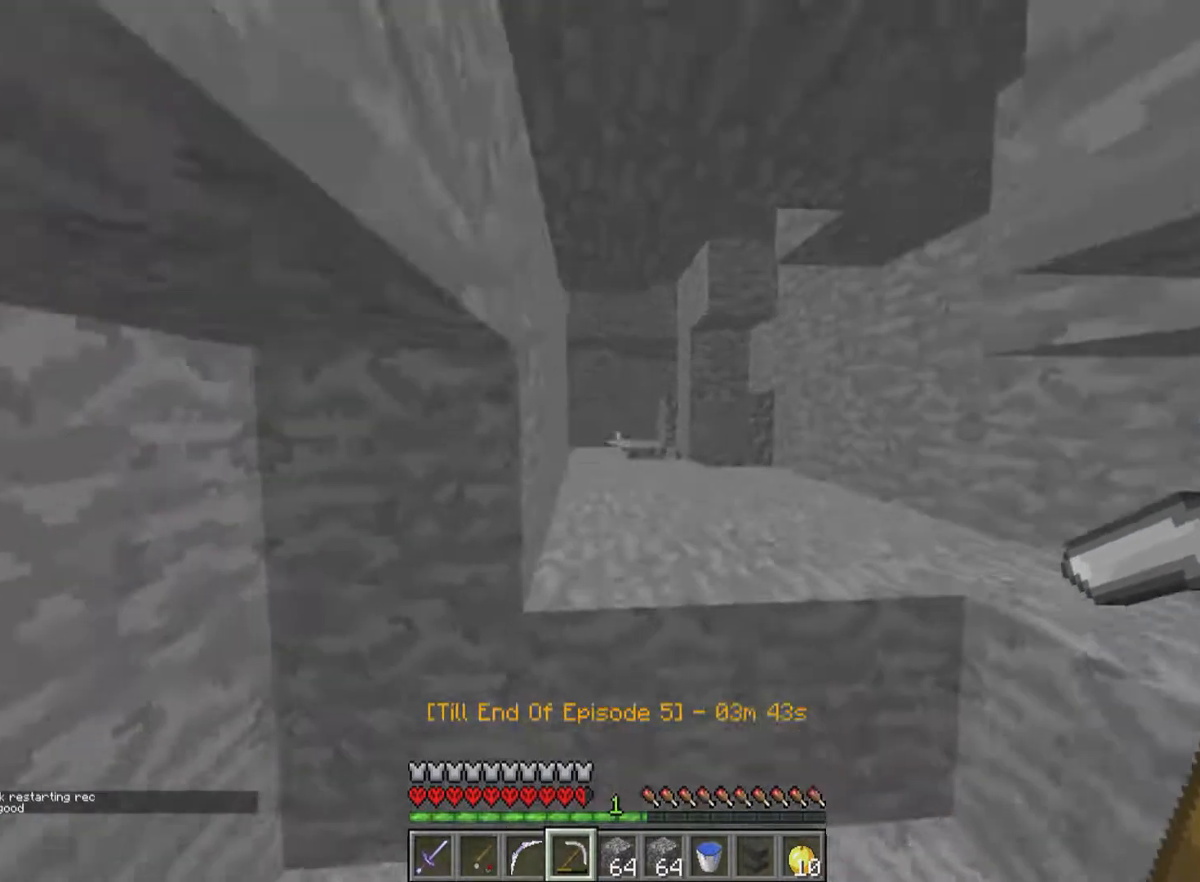
{"keys": ["w"], "mouse": [], "events": []}
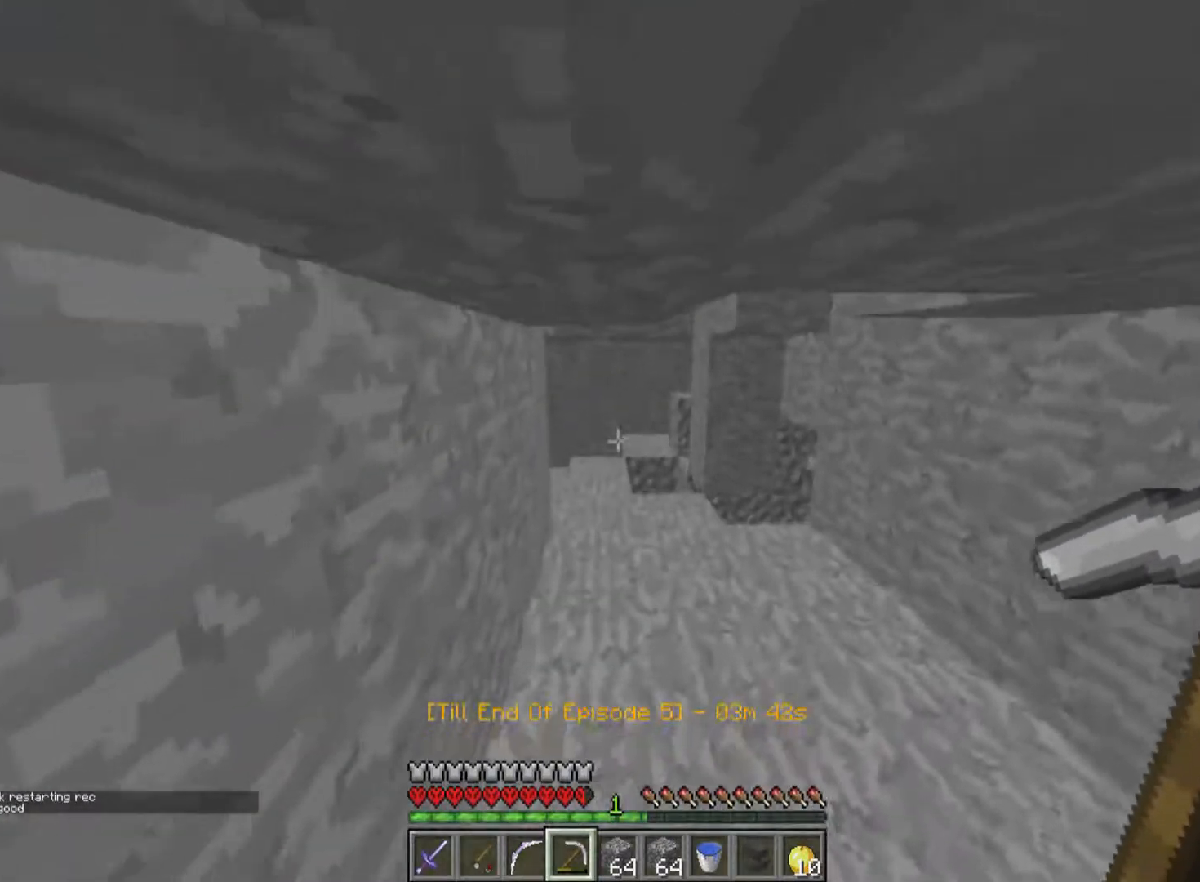
{"keys": ["w"], "mouse": ["left"], "events": [[267, "mouse_left", "down"], [367, "mouse_left", "up"], [467, "mouse_left", "down"]]}
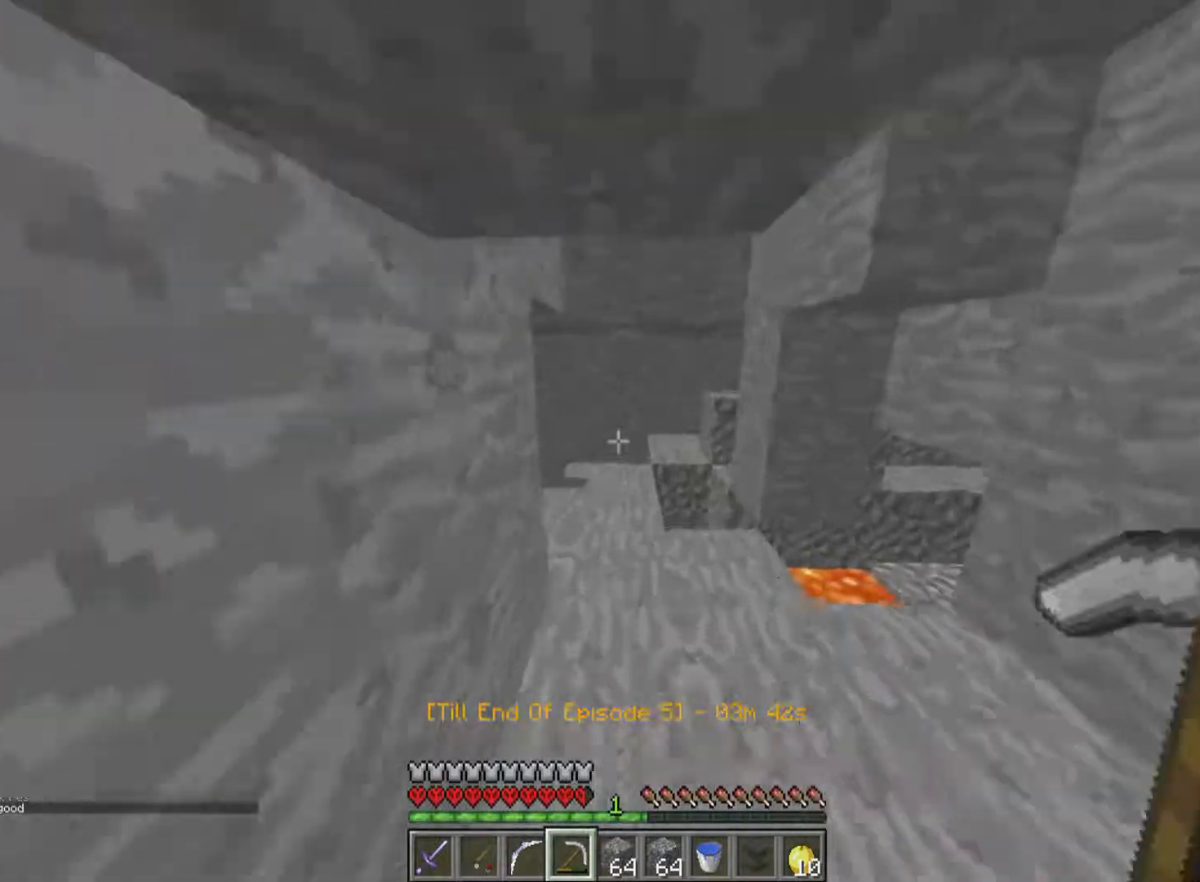
{"keys": ["w"], "mouse": [], "events": [[67, "mouse_left", "up"], [117, "mouse_left", "down"], [217, "mouse_left", "up"], [317, "mouse_left", "down"], [417, "mouse_left", "up"]]}
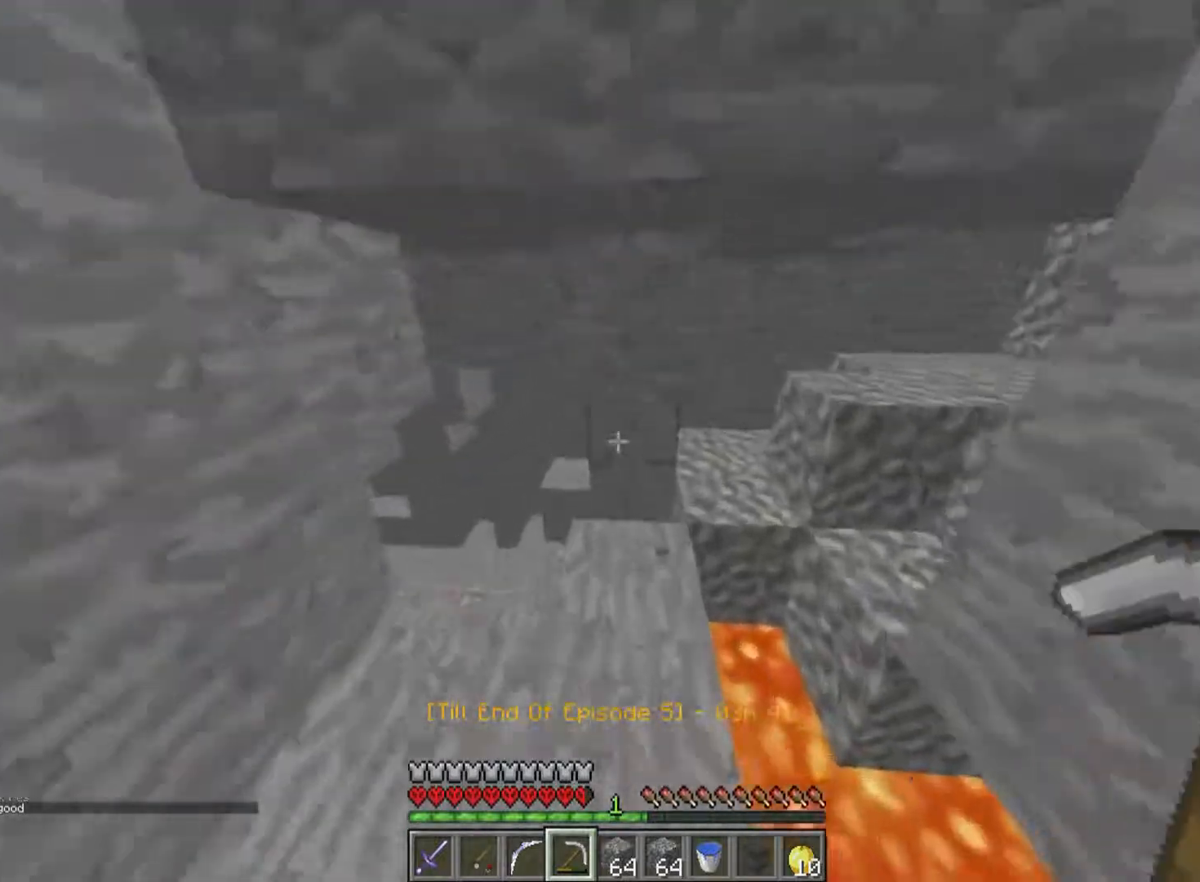
{"keys": ["w"], "mouse": [], "events": []}
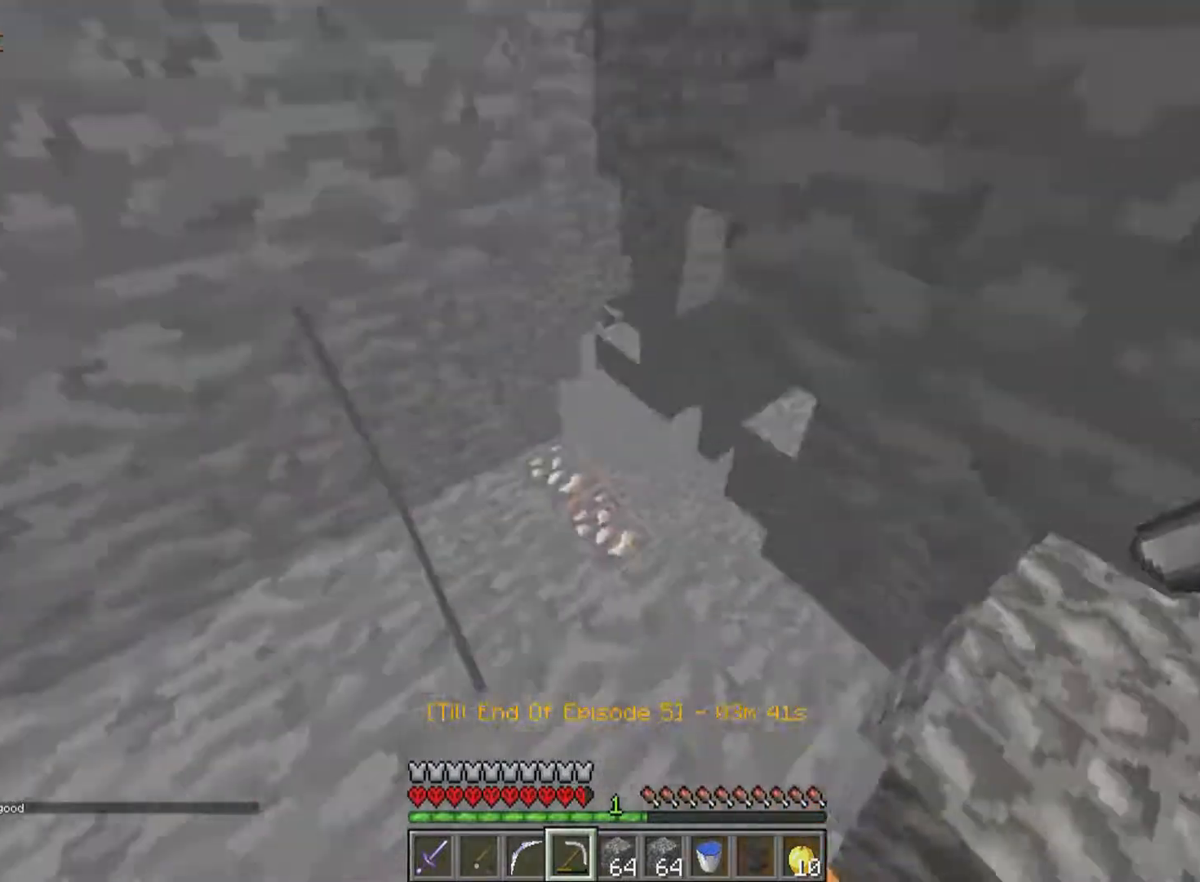
{"keys": ["w"], "mouse": [], "events": []}
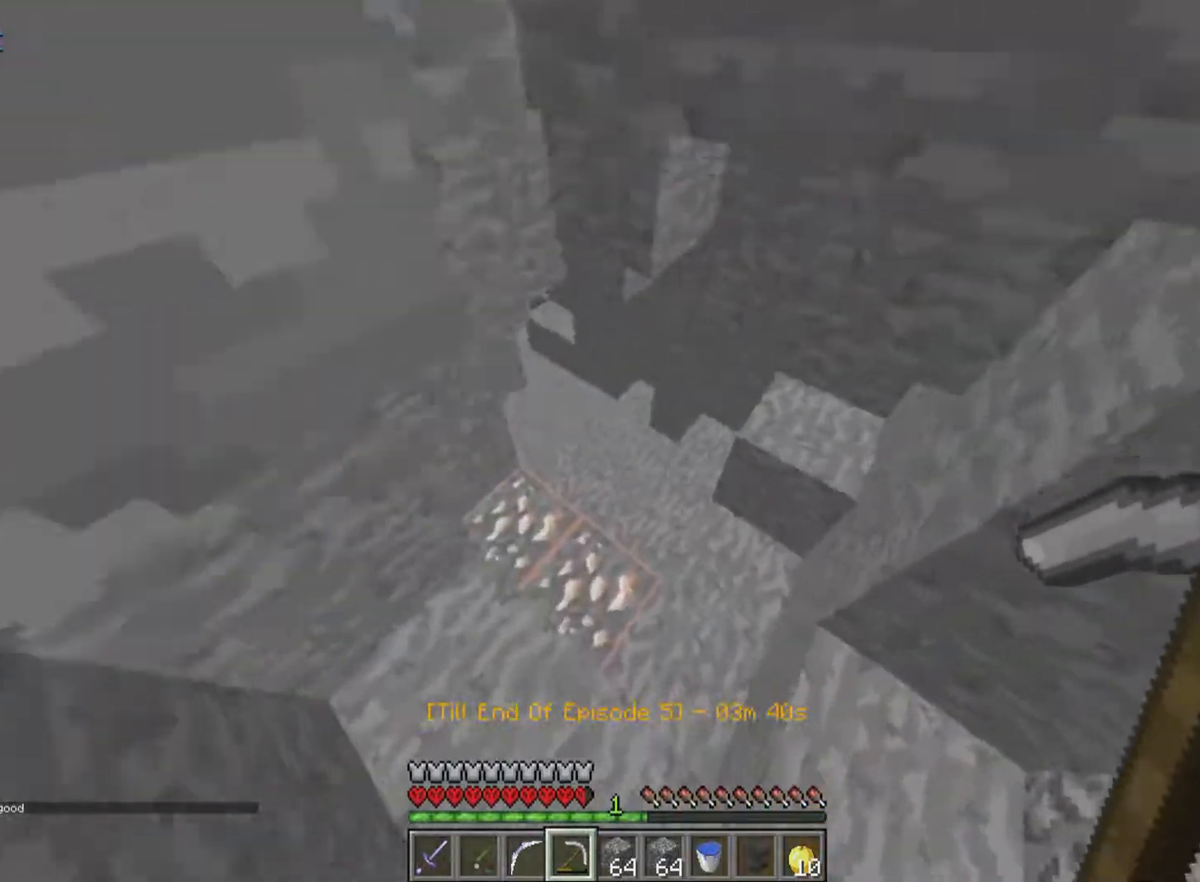
{"keys": ["w"], "mouse": [], "events": []}
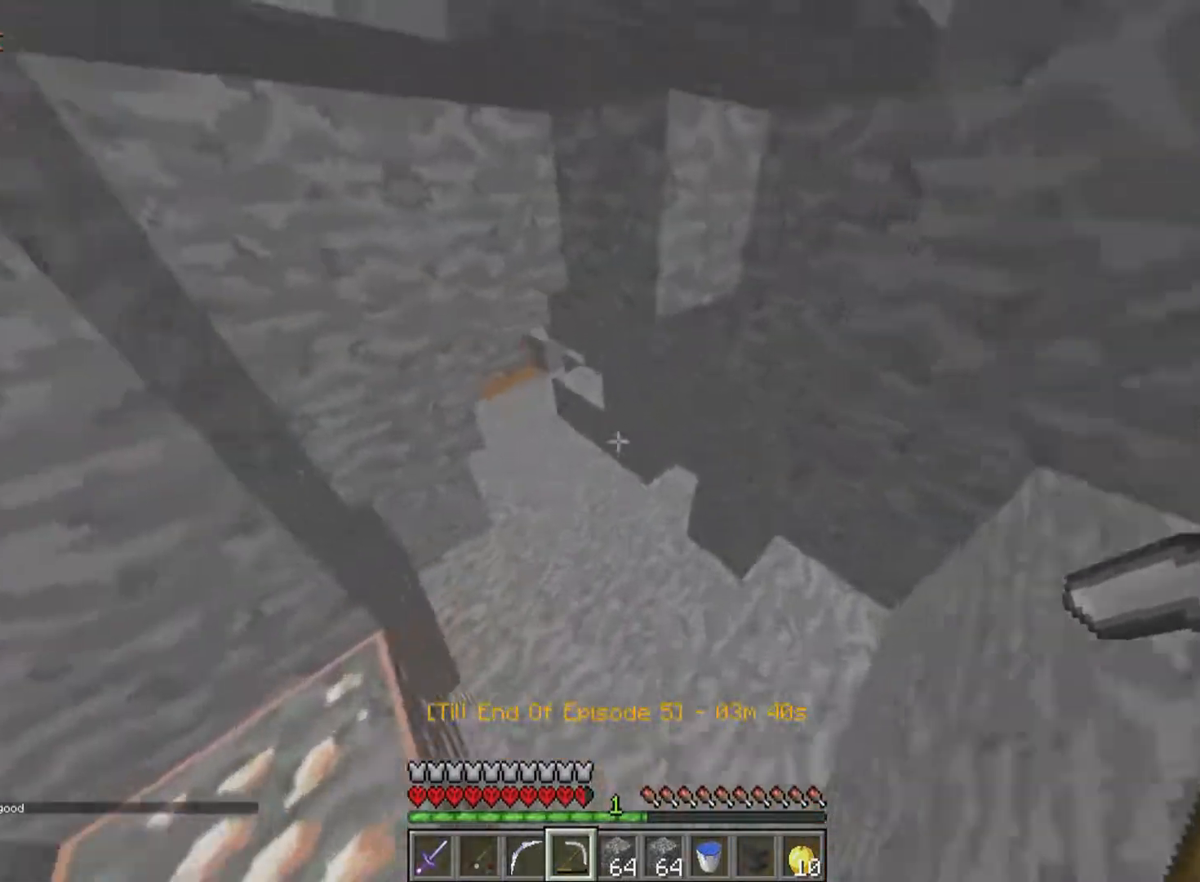
{"keys": ["w"], "mouse": [], "events": [[367, "mouse_left", "down"], [467, "mouse_left", "up"]]}
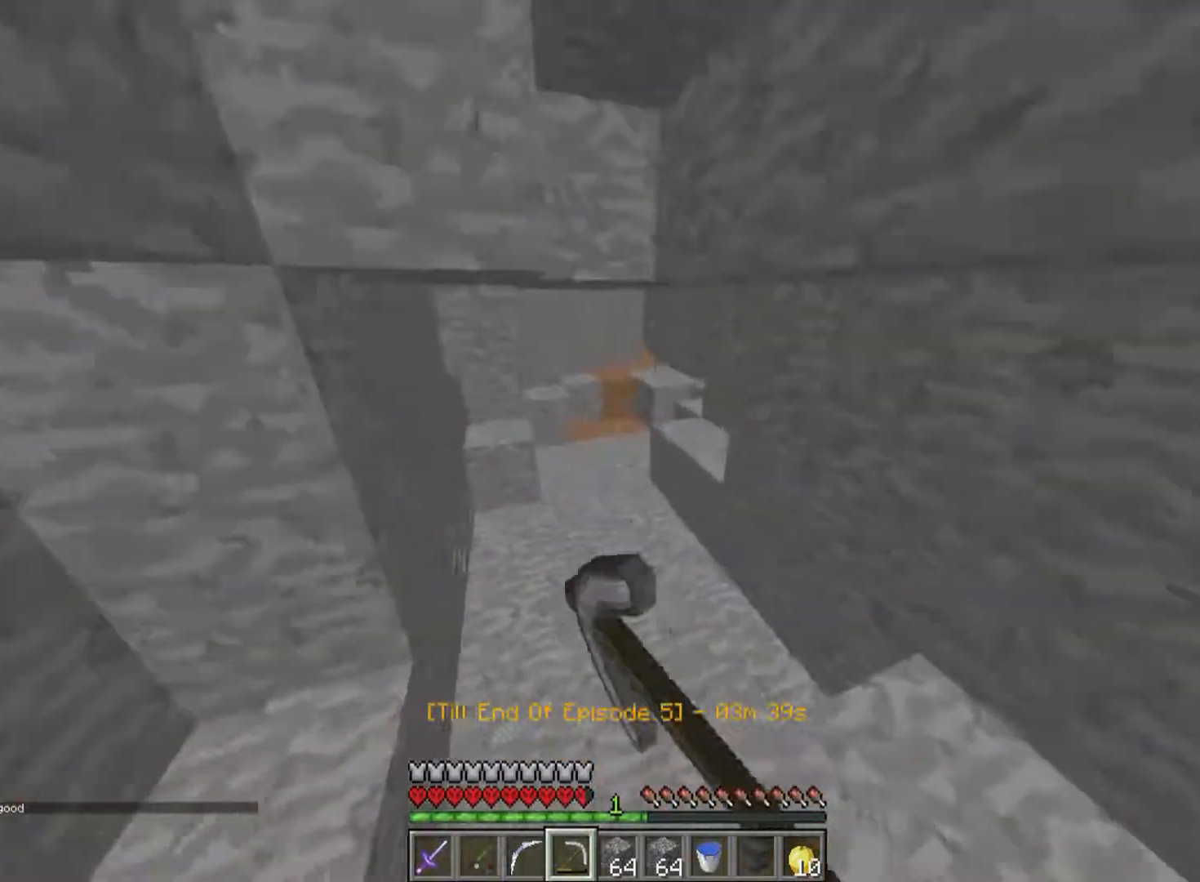
{"keys": ["w"], "mouse": [], "events": [[17, "mouse_left", "down"], [117, "mouse_left", "up"], [217, "mouse_left", "down"], [317, "mouse_left", "up"]]}
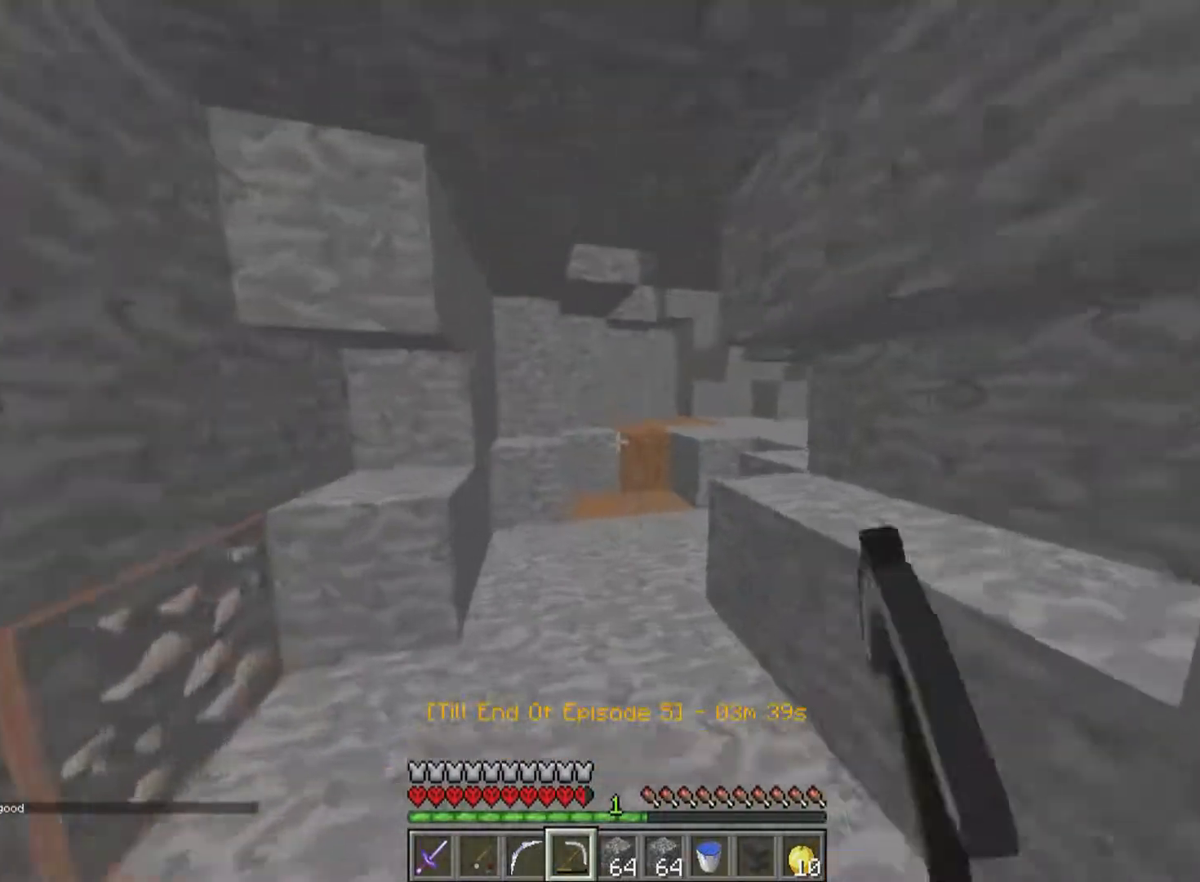
{"keys": ["w"], "mouse": [], "events": []}
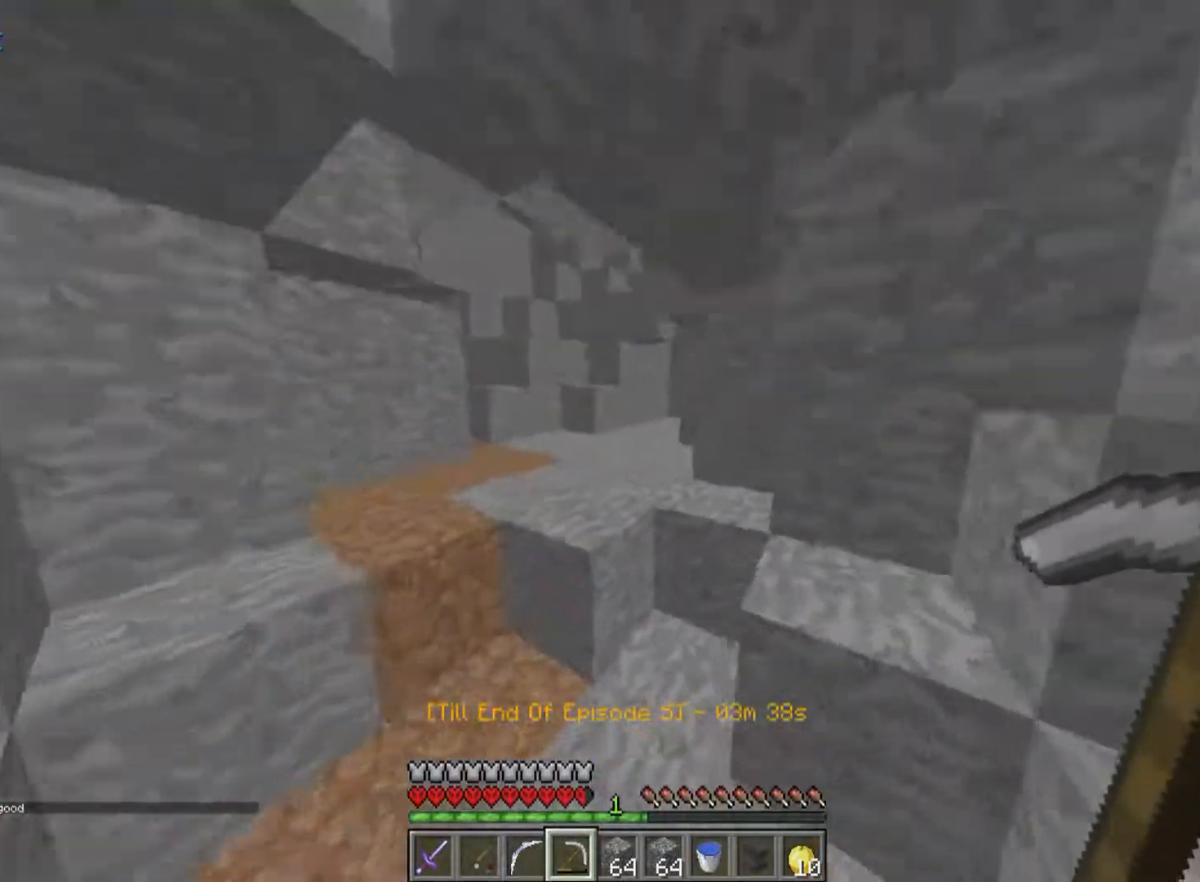
{"keys": ["w"], "mouse": [], "events": []}
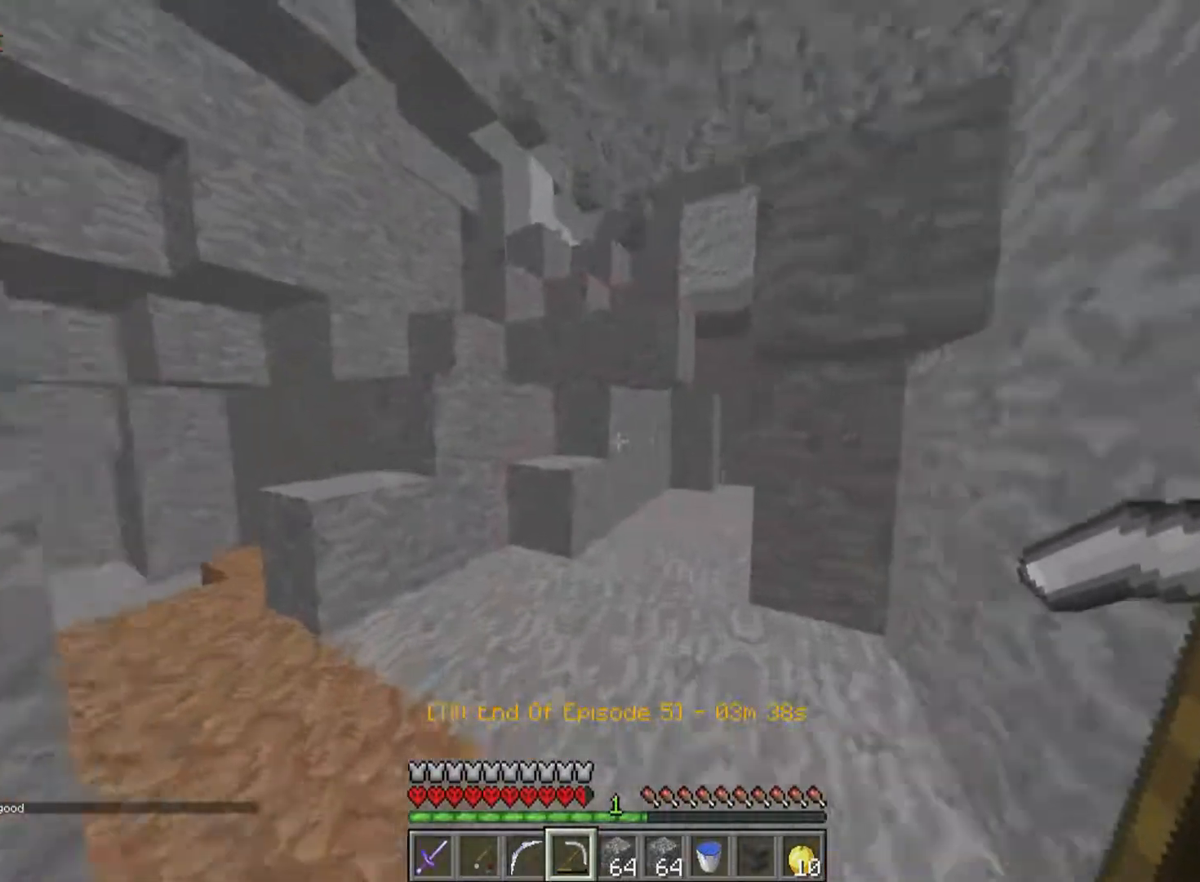
{"keys": ["w"], "mouse": [], "events": []}
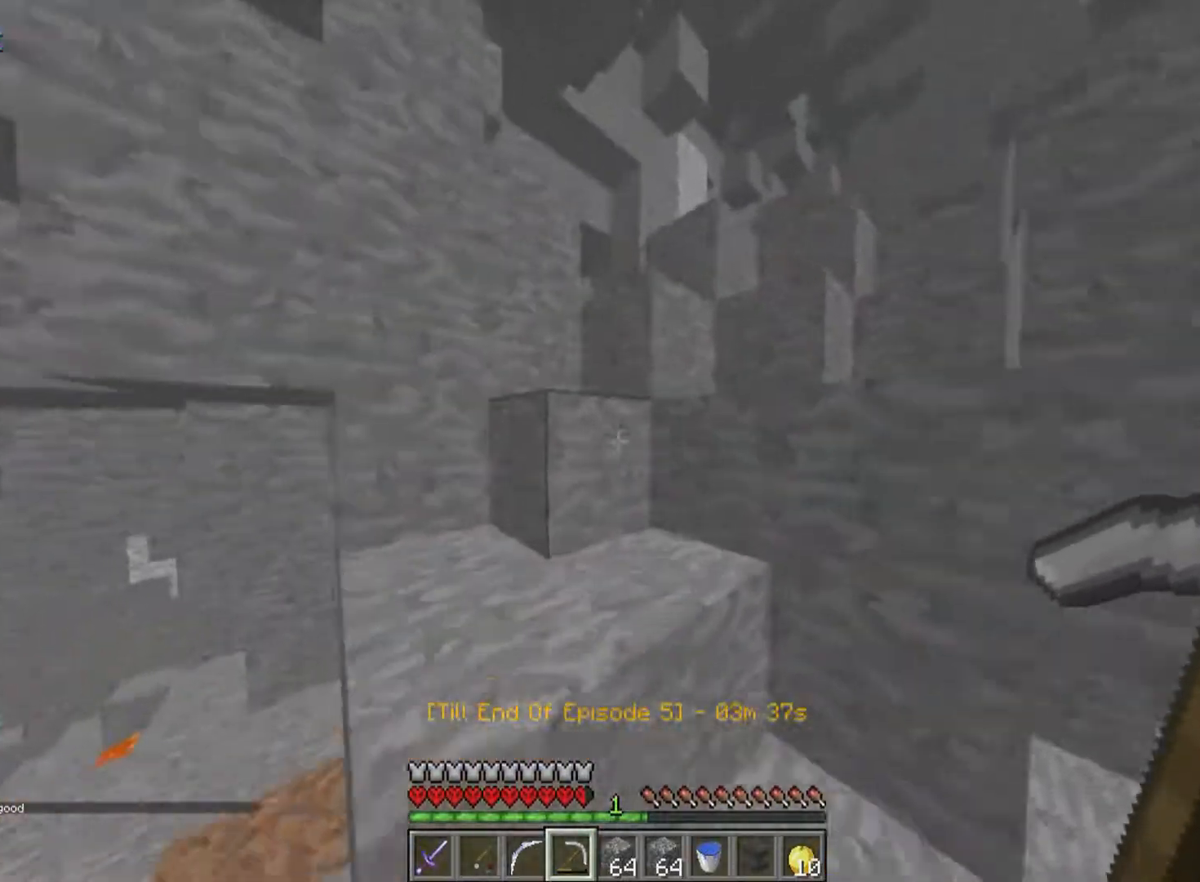
{"keys": ["w"], "mouse": [], "events": [[17, "w", "up"], [217, "w", "down"]]}
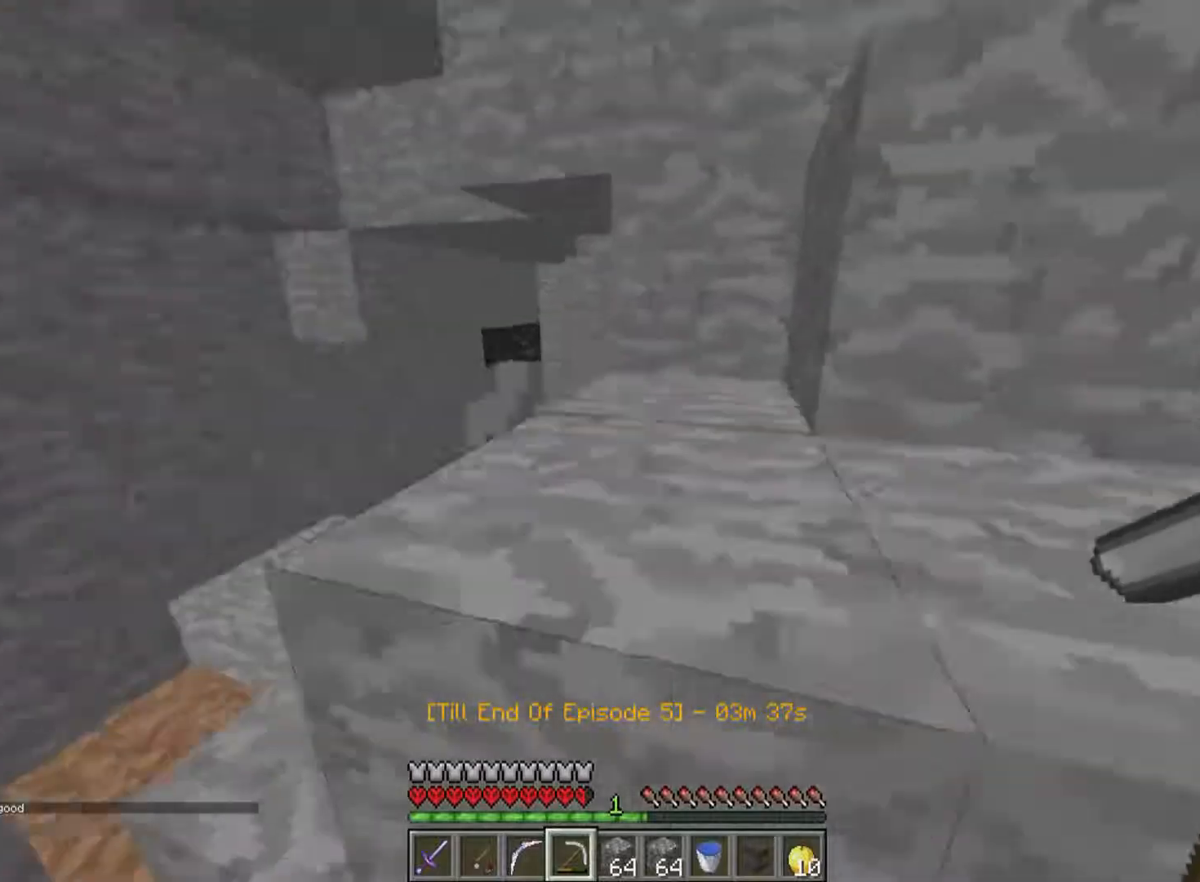
{"keys": ["d", "w"], "mouse": [], "events": [[17, "d", "down"], [167, "d", "up"], [467, "d", "down"]]}
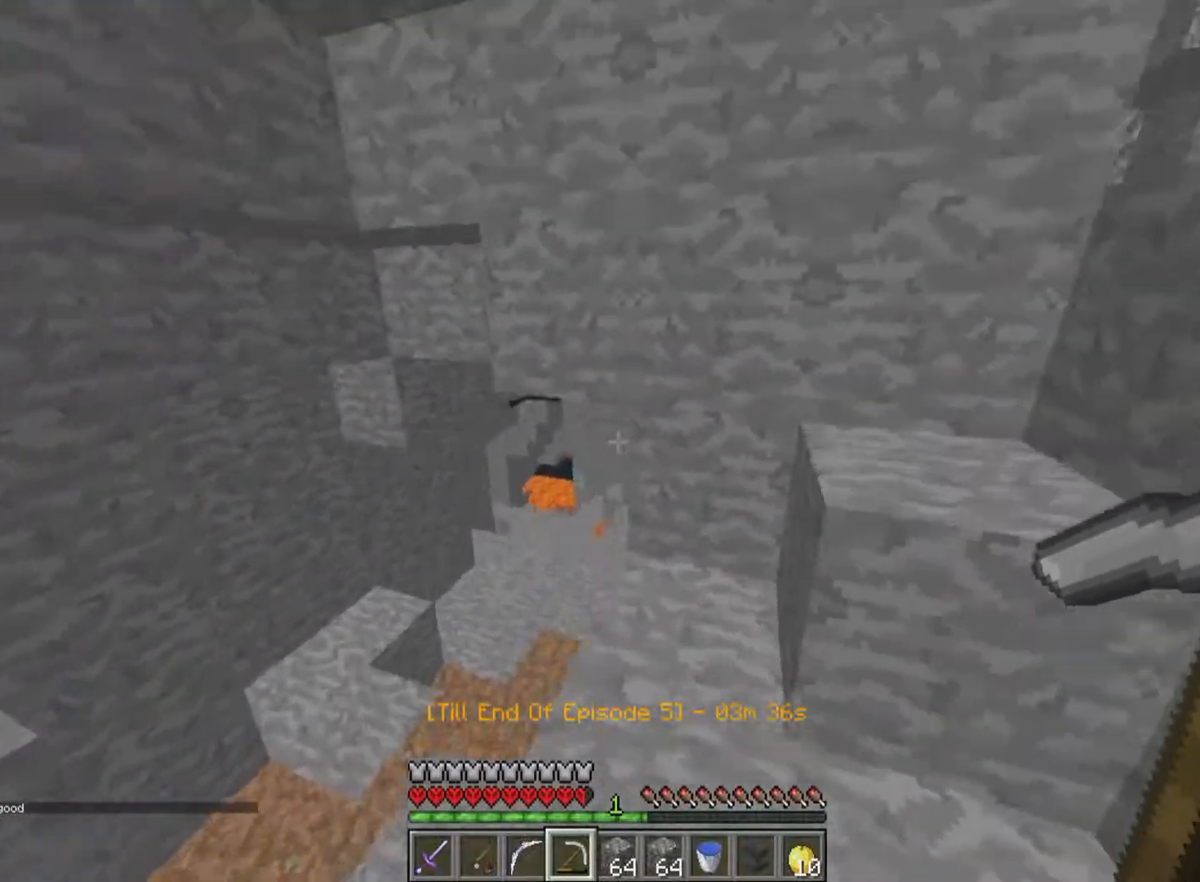
{"keys": ["w"], "mouse": [], "events": [[167, "d", "up"], [317, "a", "down"], [467, "a", "up"]]}
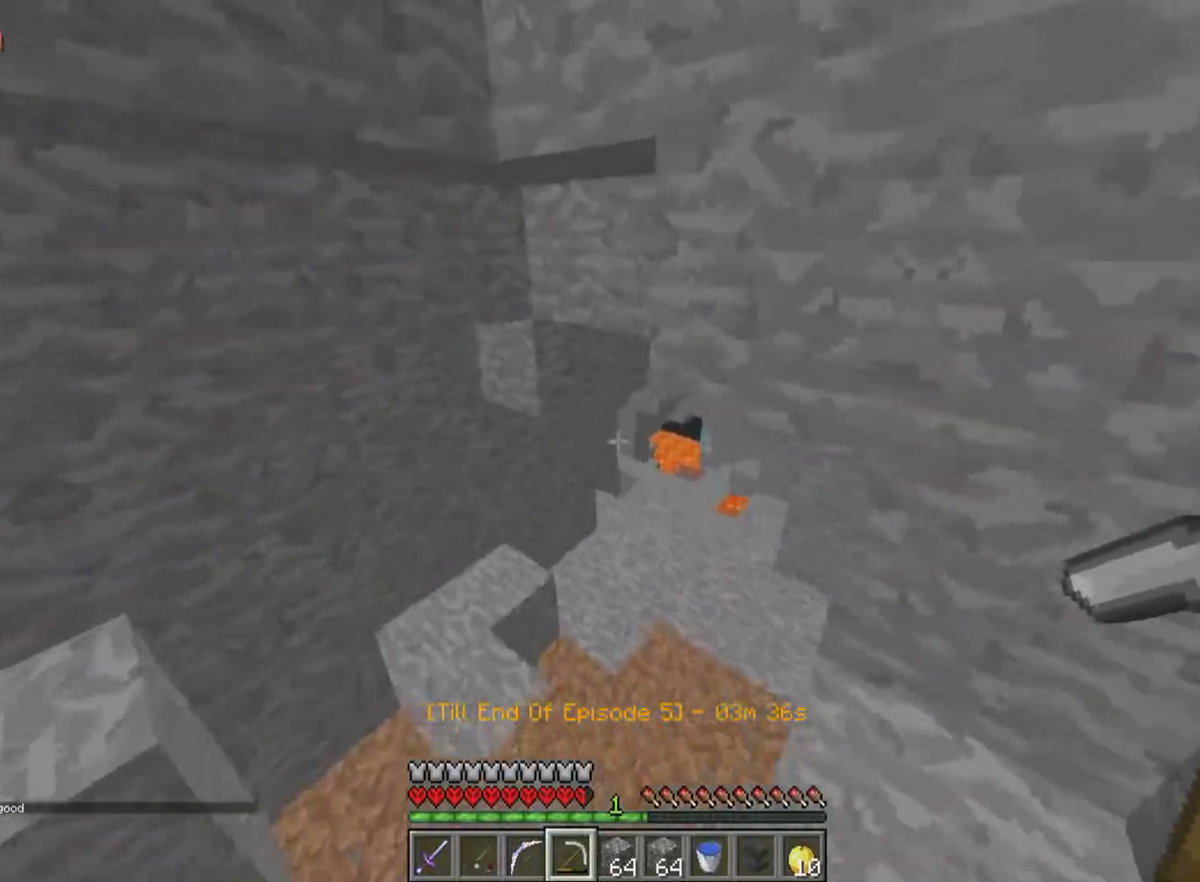
{"keys": ["w"], "mouse": [], "events": []}
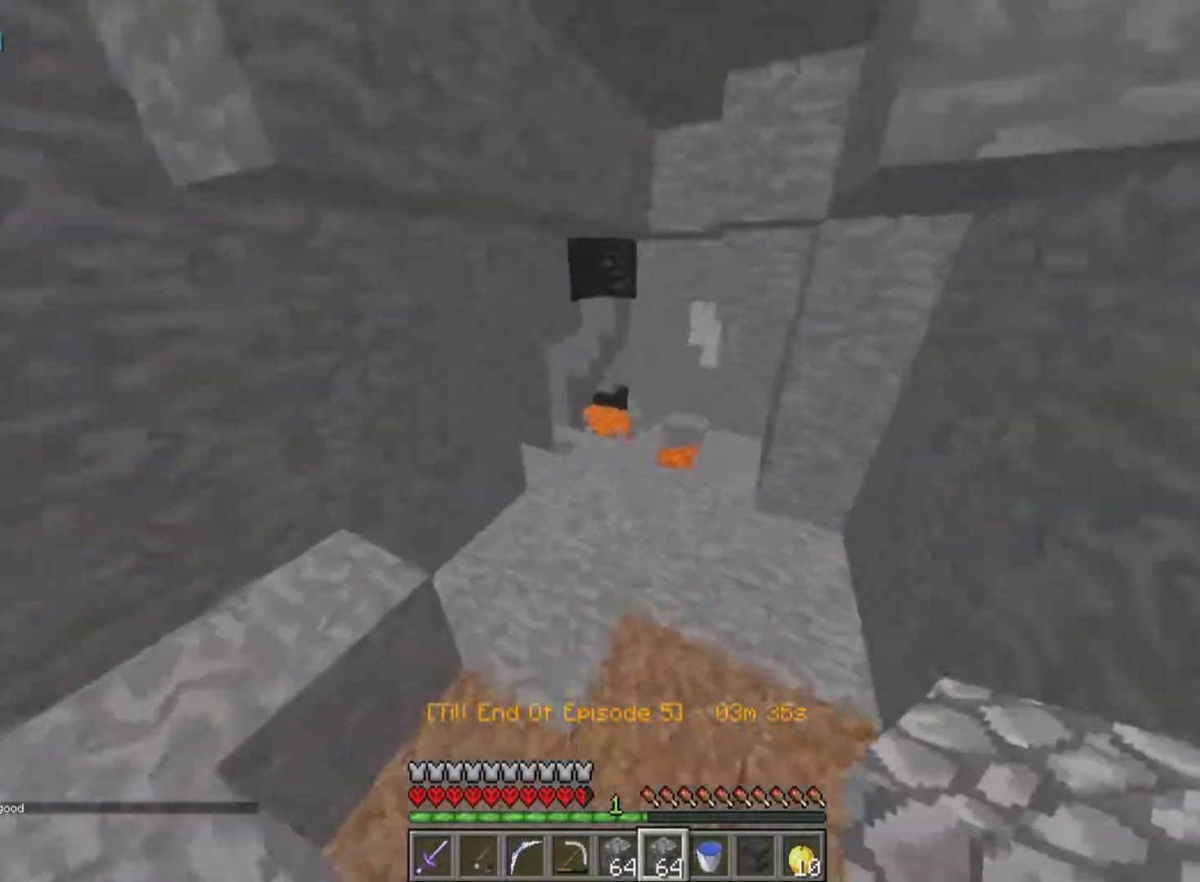
{"keys": ["w"], "mouse": [], "events": []}
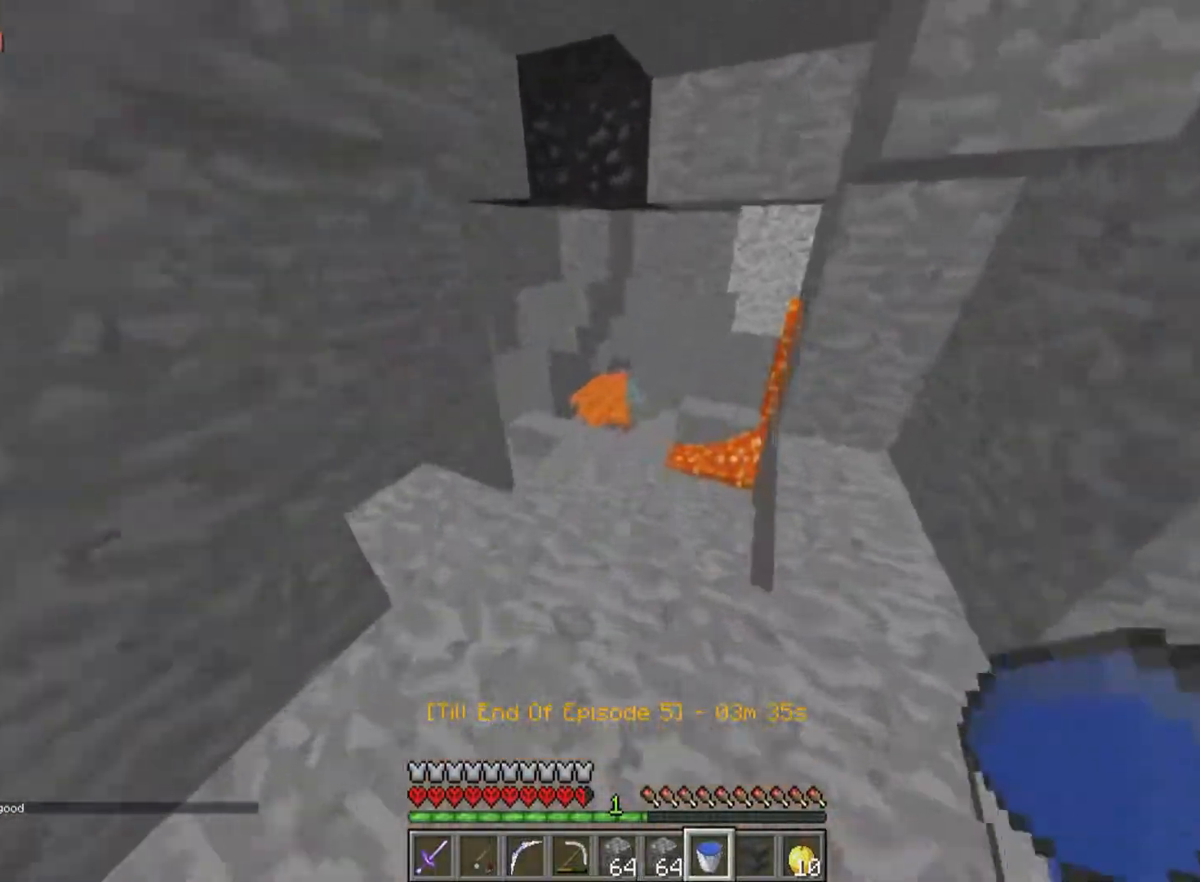
{"keys": ["w"], "mouse": ["left"], "events": [[417, "mouse_left", "down"]]}
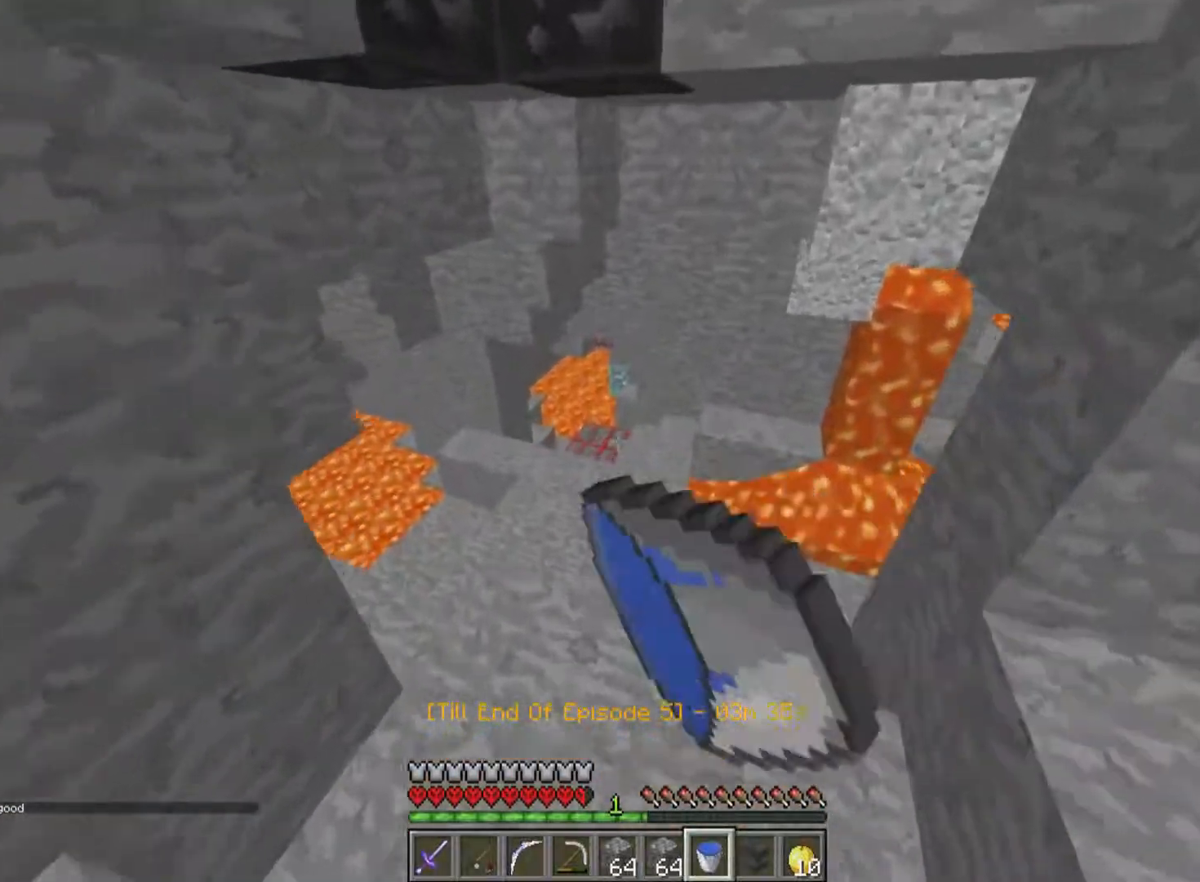
{"keys": ["a", "w"], "mouse": [], "events": [[17, "mouse_left", "up"], [417, "a", "down"]]}
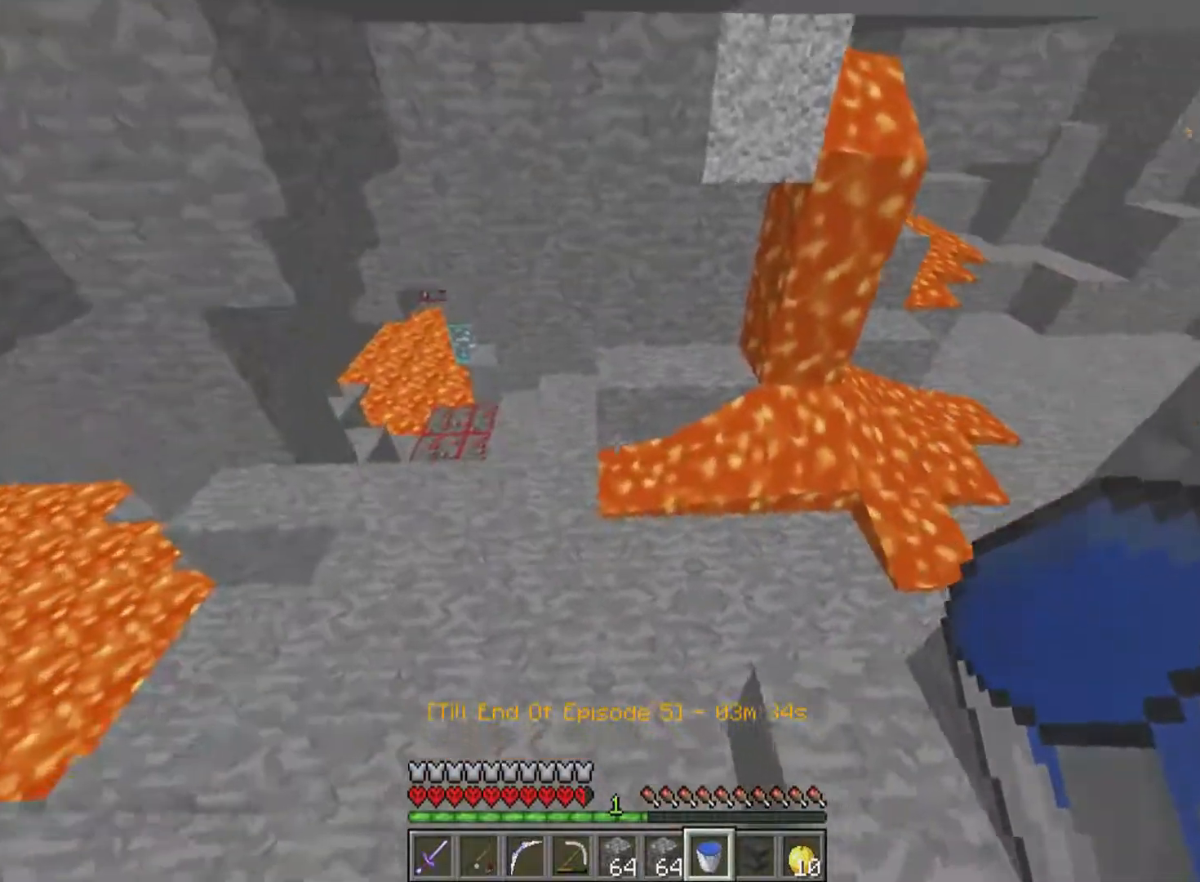
{"keys": [], "mouse": [], "events": [[117, "a", "up"], [167, "d", "down"], [317, "d", "up"], [317, "w", "up"]]}
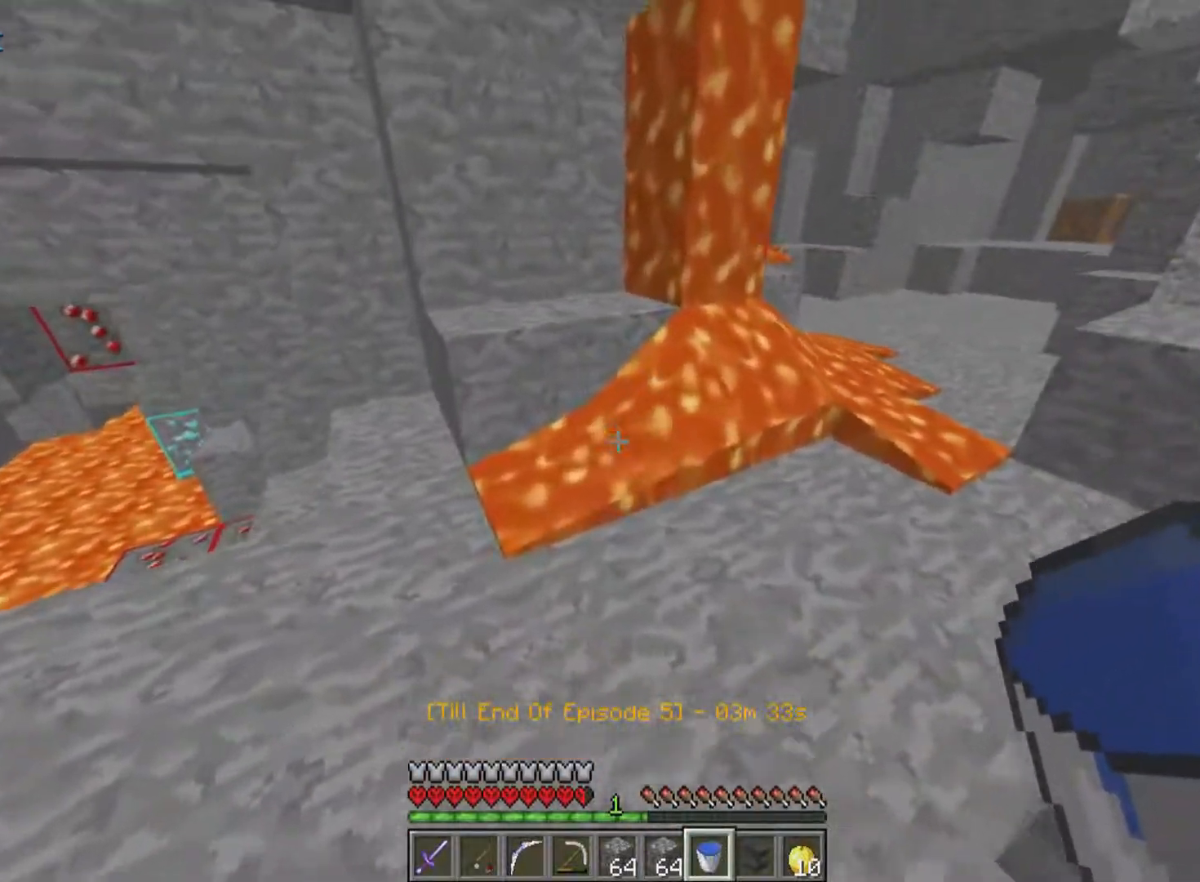
{"keys": [], "mouse": [], "events": [[217, "mouse_right", "down"], [317, "mouse_right", "up"], [367, "mouse_right", "down"], [467, "mouse_right", "up"]]}